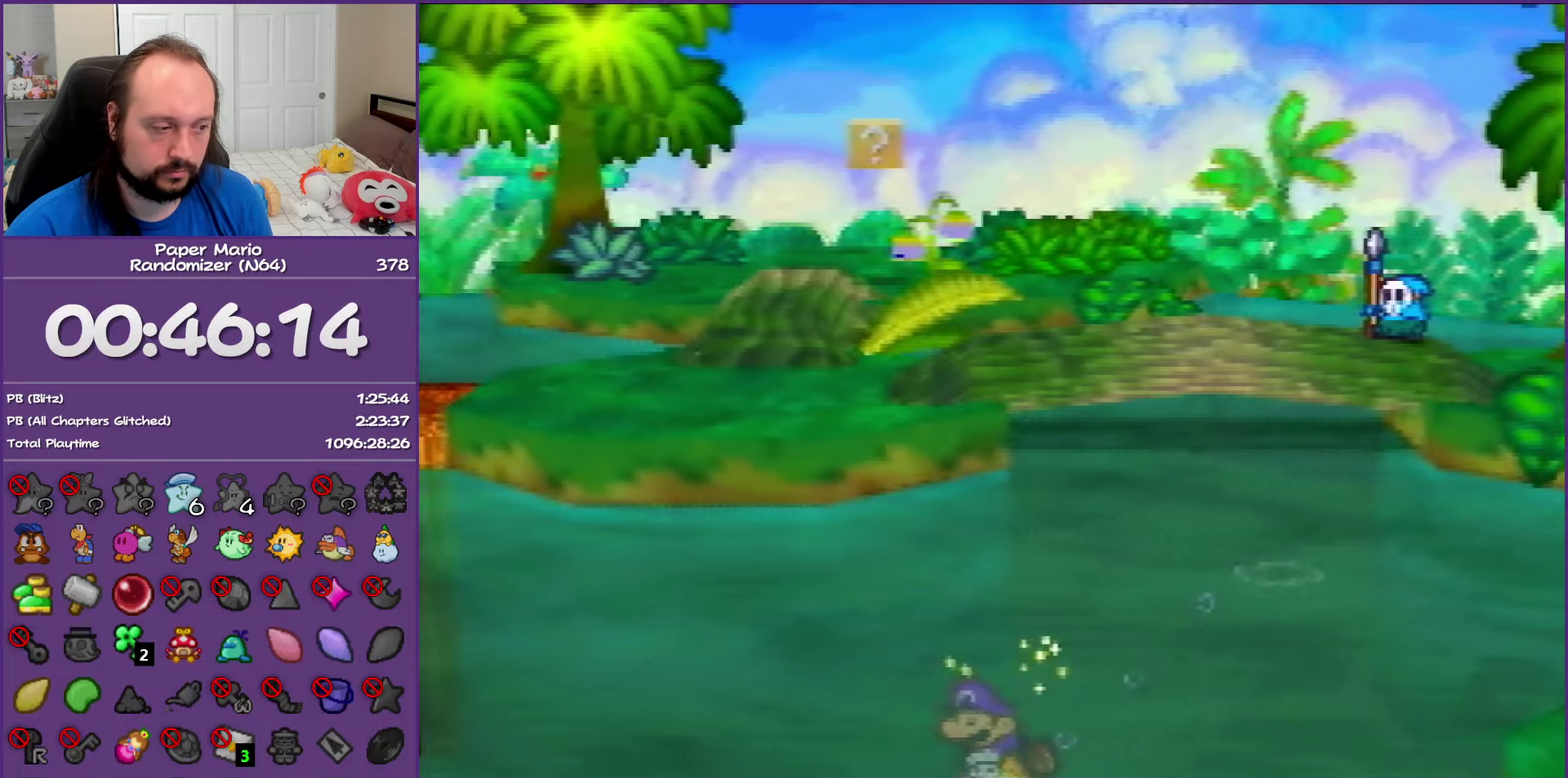
Gameplay with a controller (Nintendo layout); each line is a JSON object with the inputs held at the frame after it. "events" lists button and stick changes between this image and that frame as [ms after this image, input, new state], when the widget could be followed in between. This overlay highlights the sticks when they move; stick clicks (L3) are not distinguishable. Not read: L3 R3.
{"buttons": [], "left_stick": "down-left", "events": [[33, "left_stick", "down-left"], [150, "C_DOWN", "up"]]}
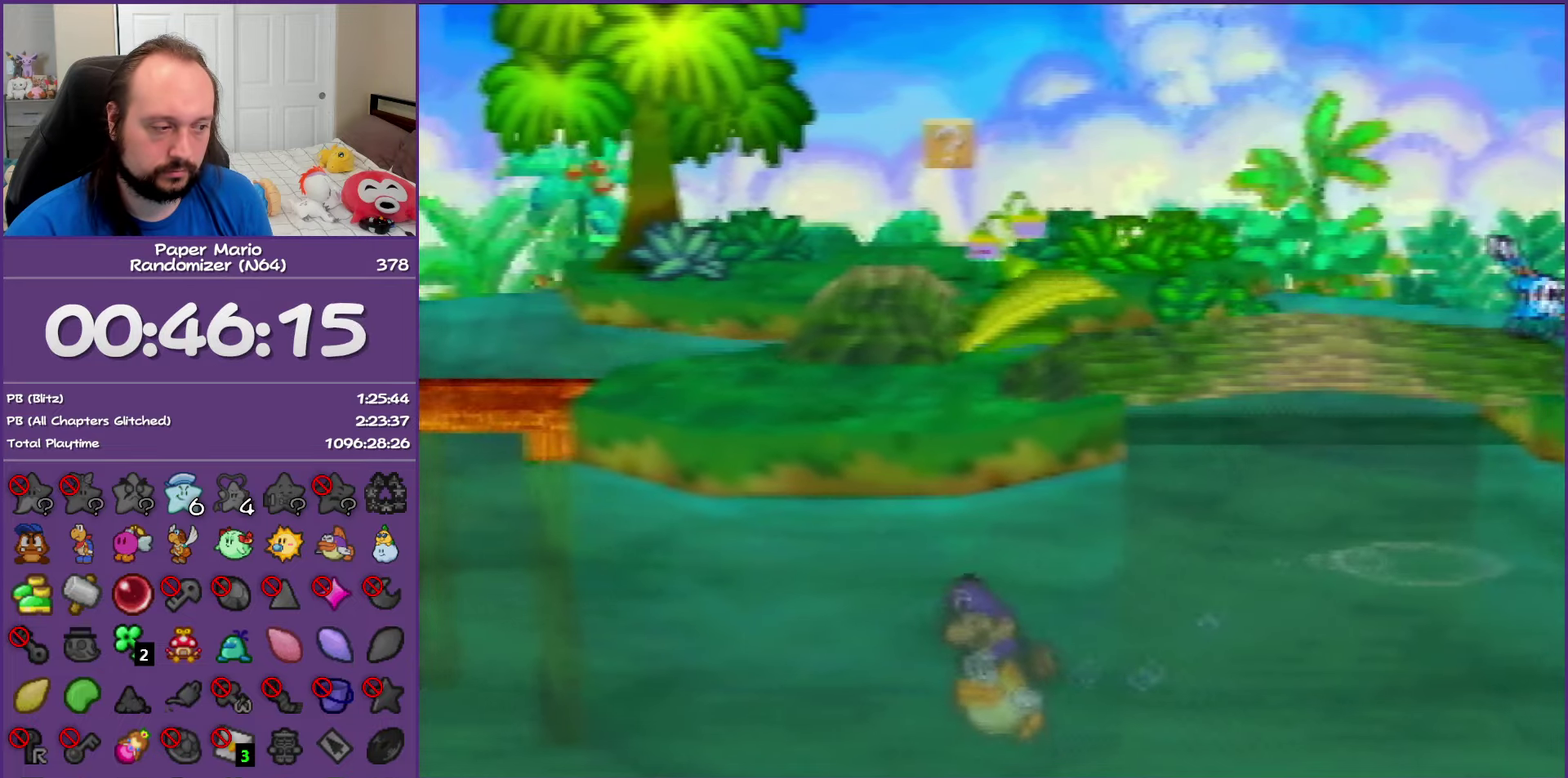
{"buttons": [], "left_stick": "down-left", "events": []}
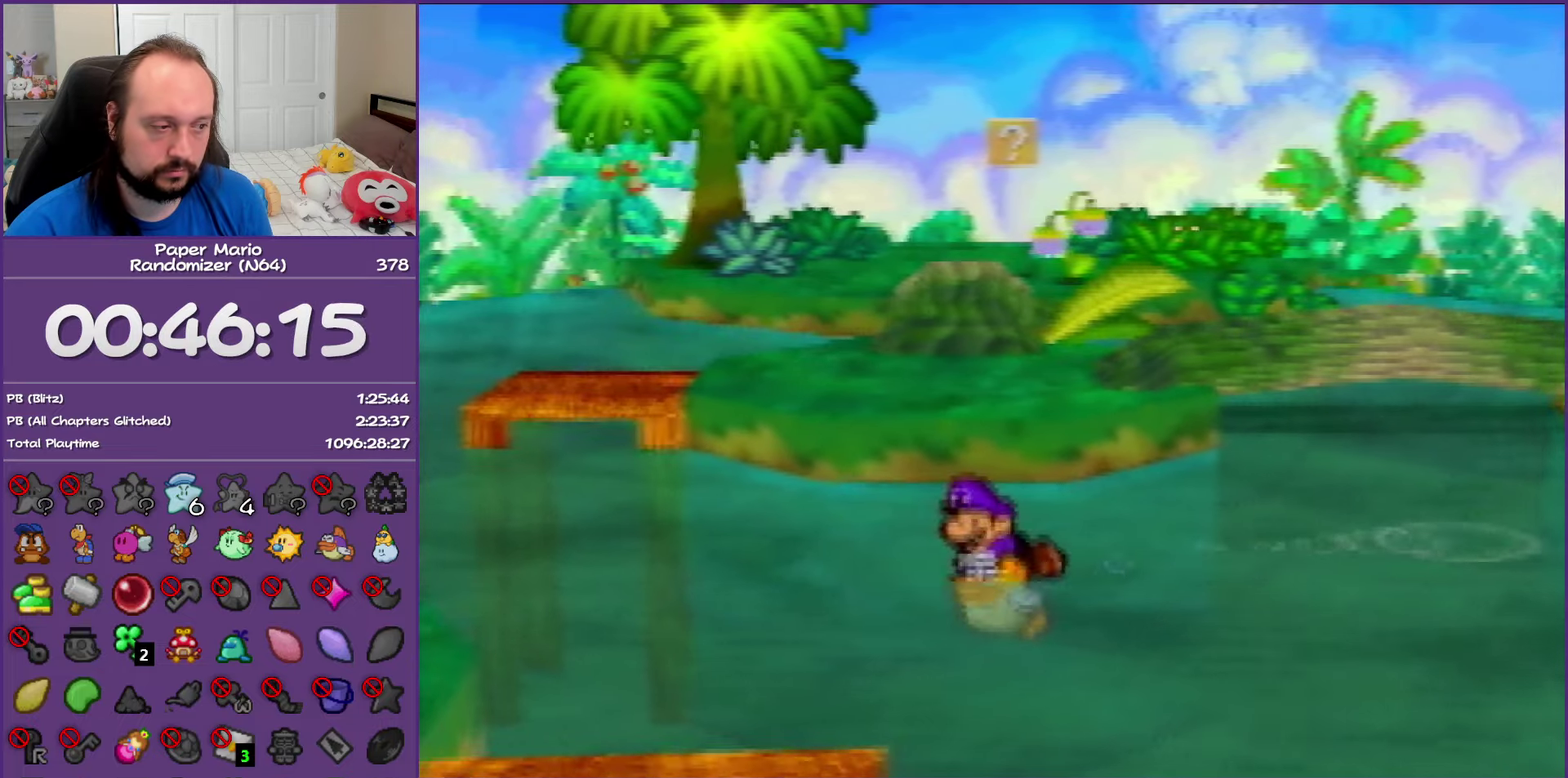
{"buttons": [], "left_stick": "down", "events": [[433, "left_stick", "down"]]}
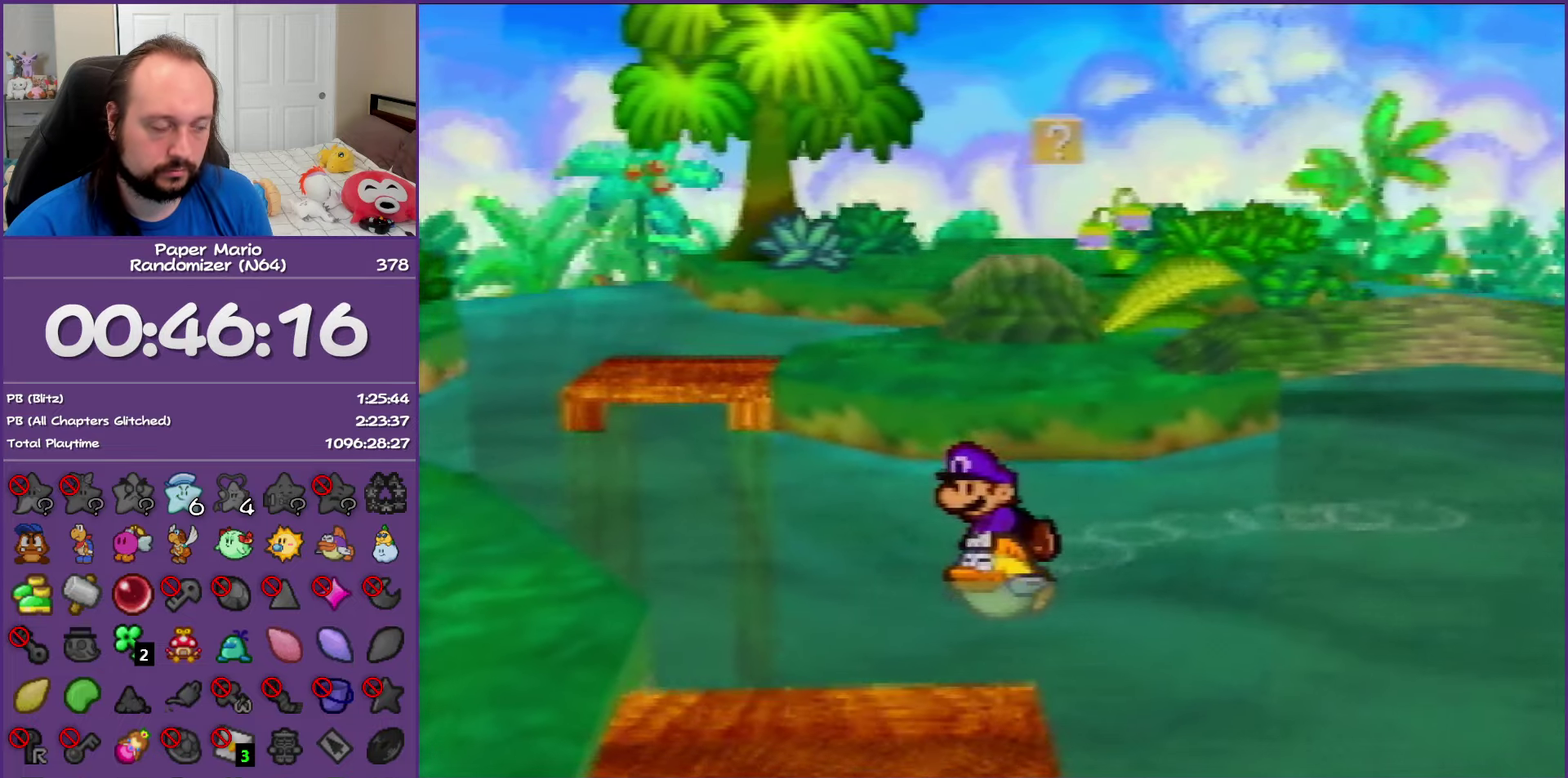
{"buttons": [], "left_stick": "down", "events": []}
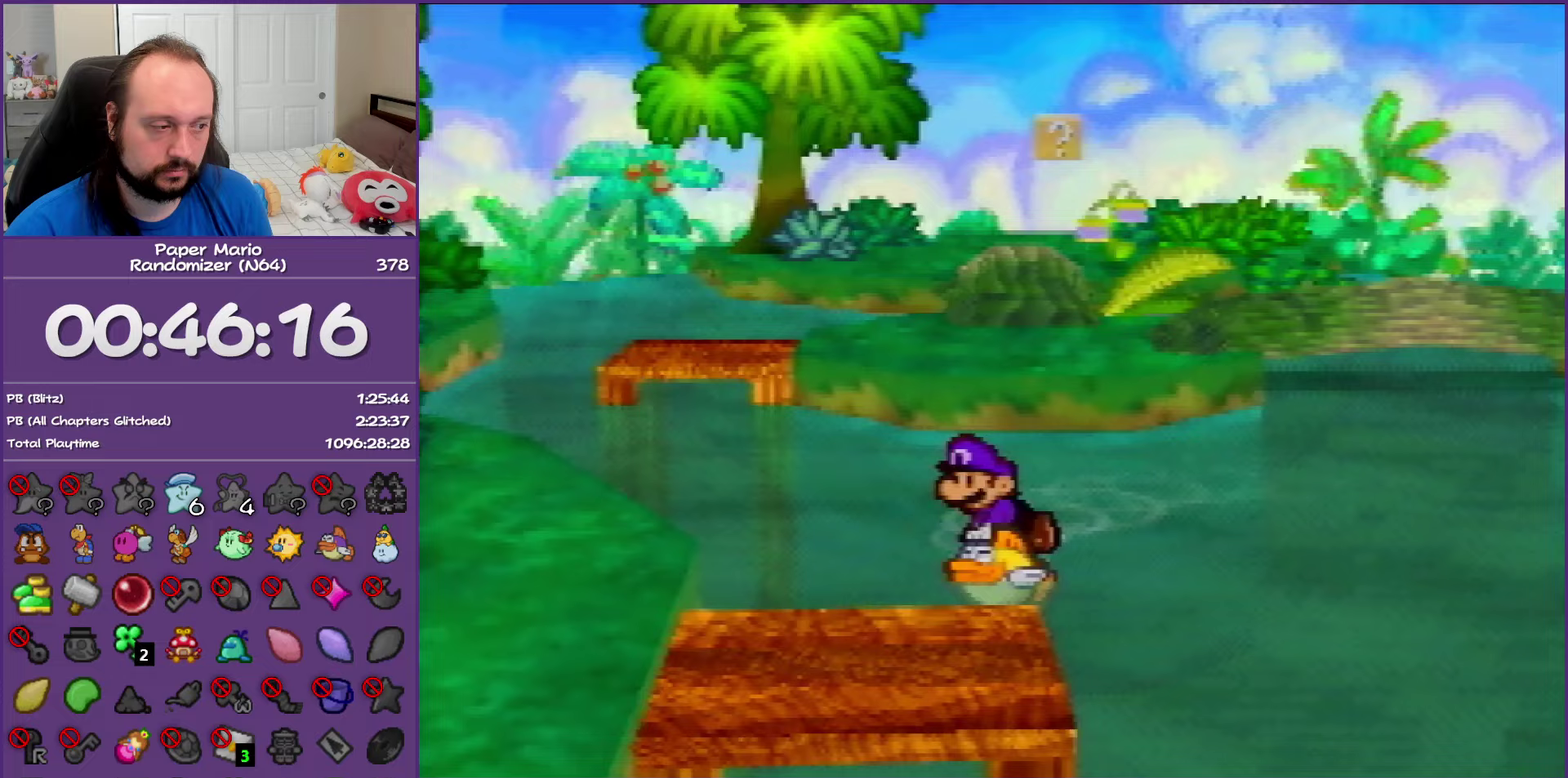
{"buttons": ["B"], "left_stick": "down-left", "events": [[200, "left_stick", "down-left"], [467, "B", "down"]]}
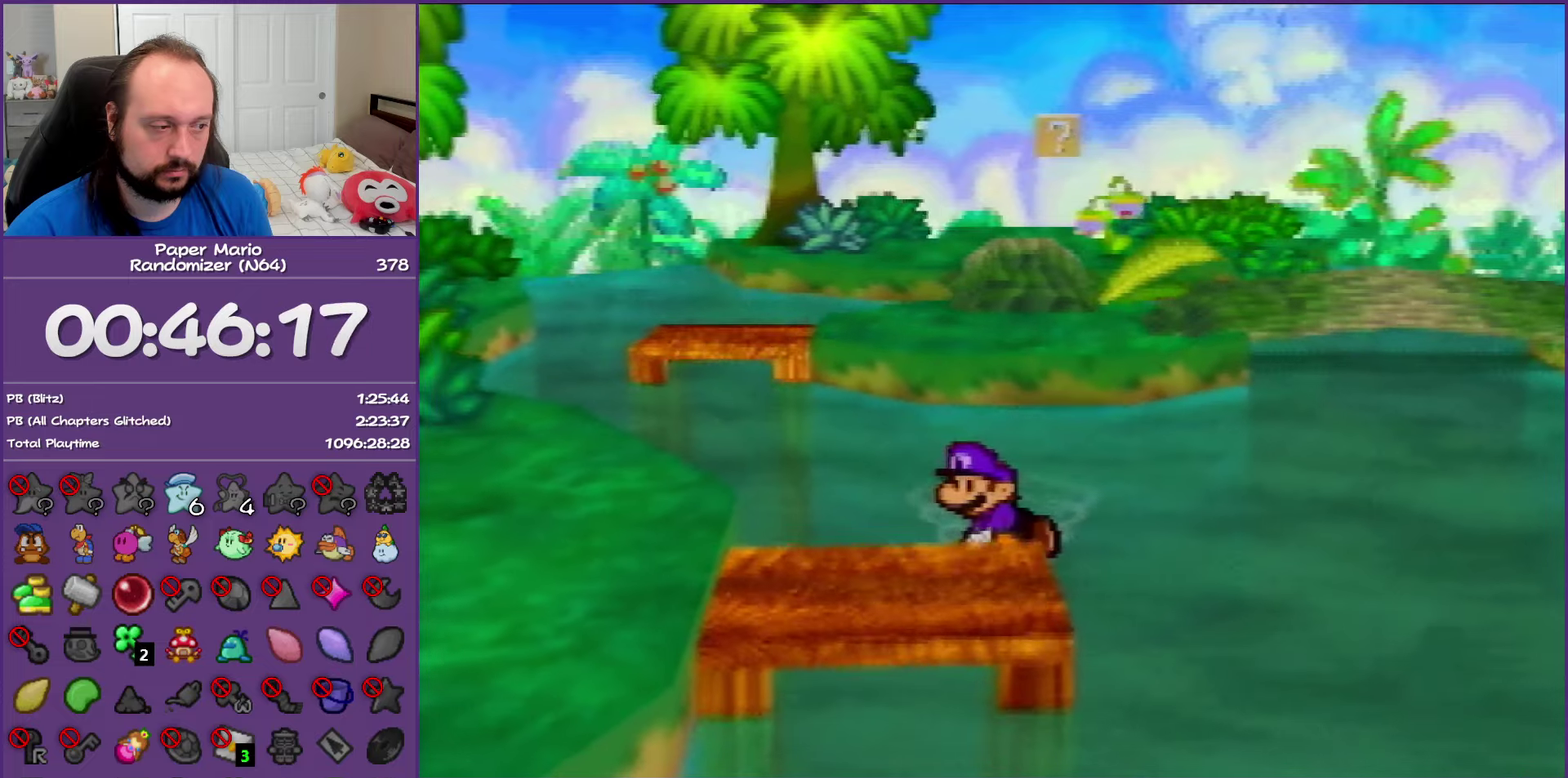
{"buttons": [], "left_stick": "down-left", "events": [[100, "B", "up"], [167, "B", "down"], [267, "B", "up"]]}
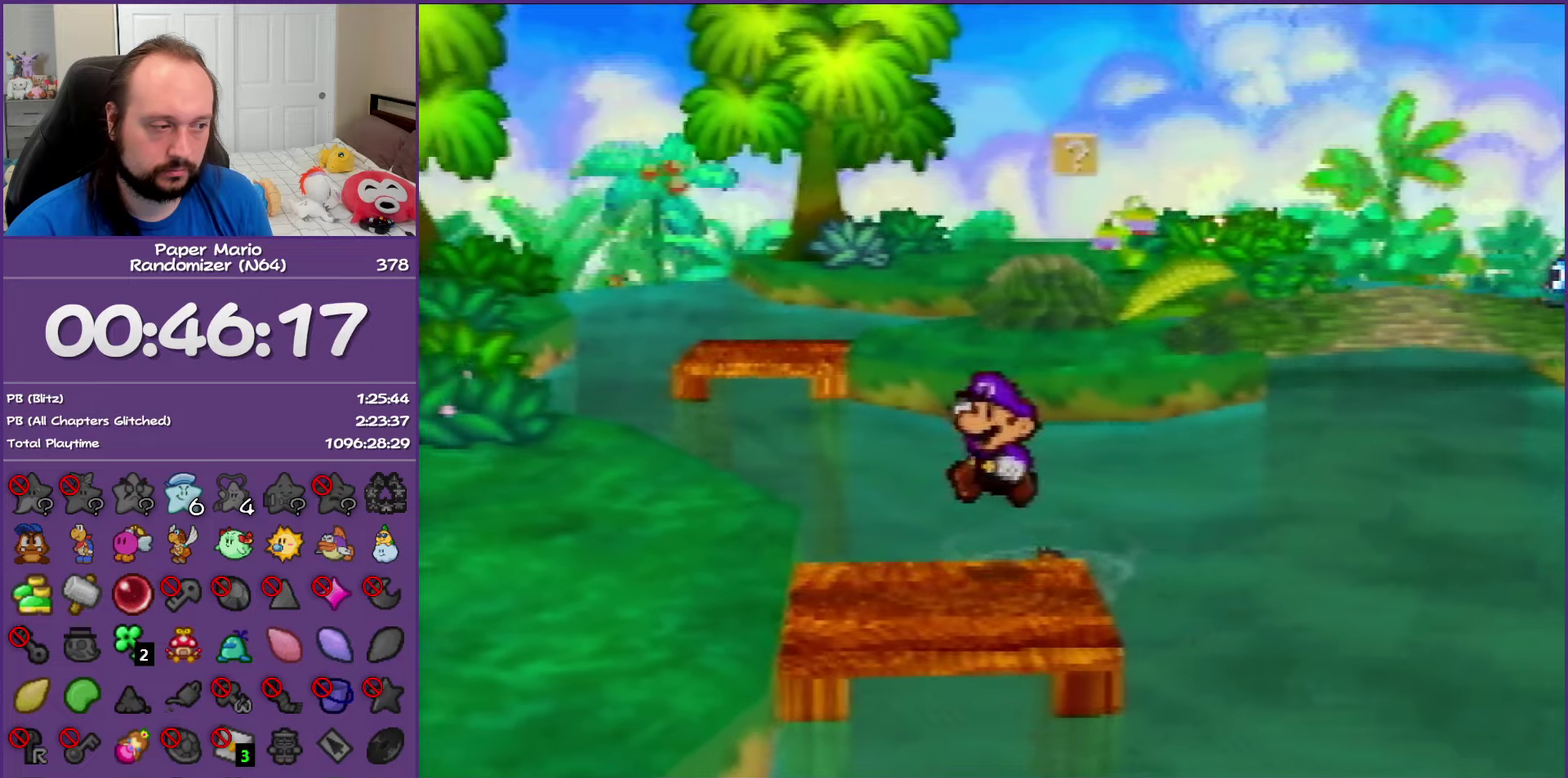
{"buttons": [], "left_stick": "down-left", "events": []}
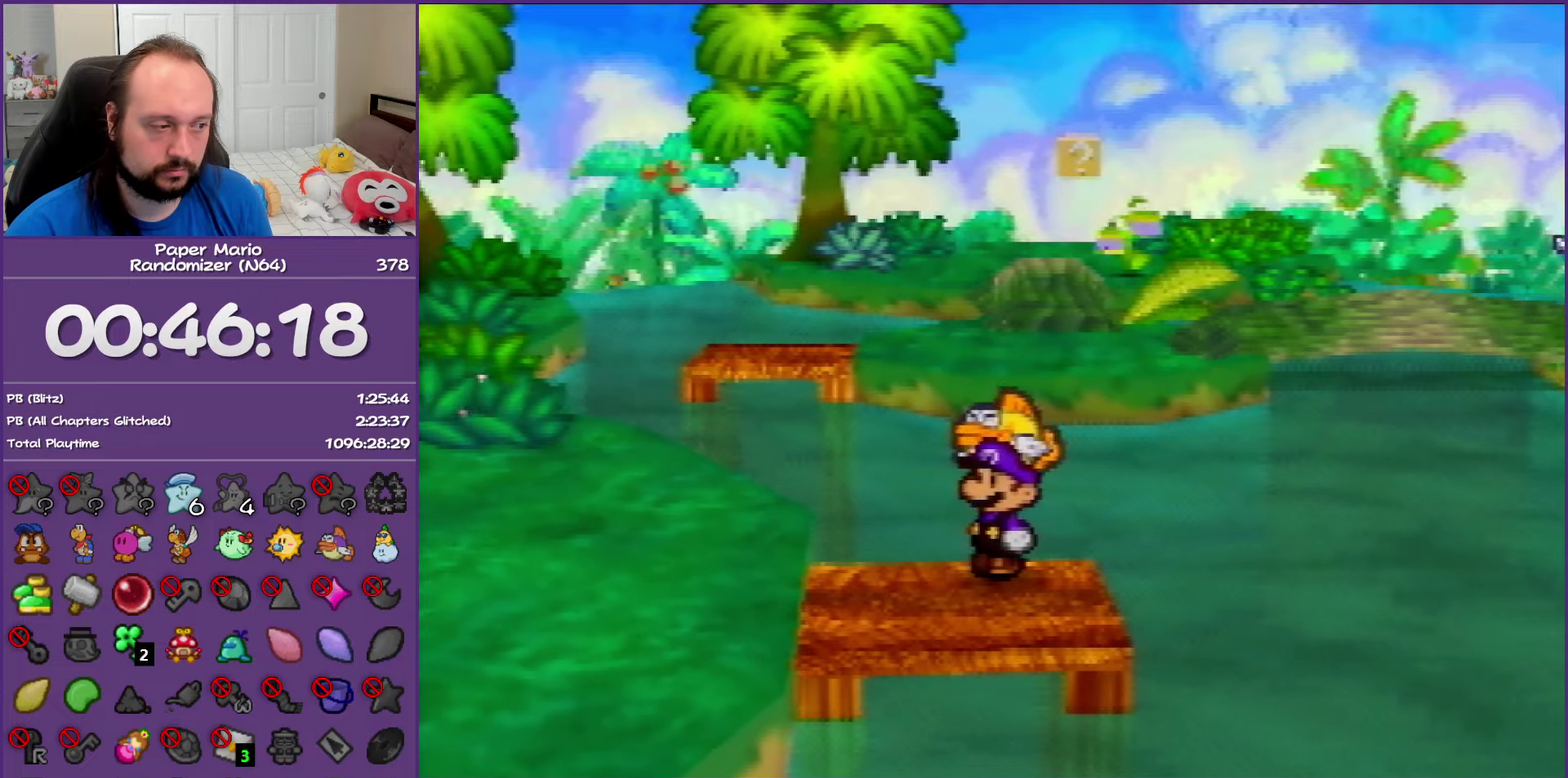
{"buttons": ["Z"], "left_stick": "left", "events": [[67, "left_stick", "left"], [300, "Z", "down"]]}
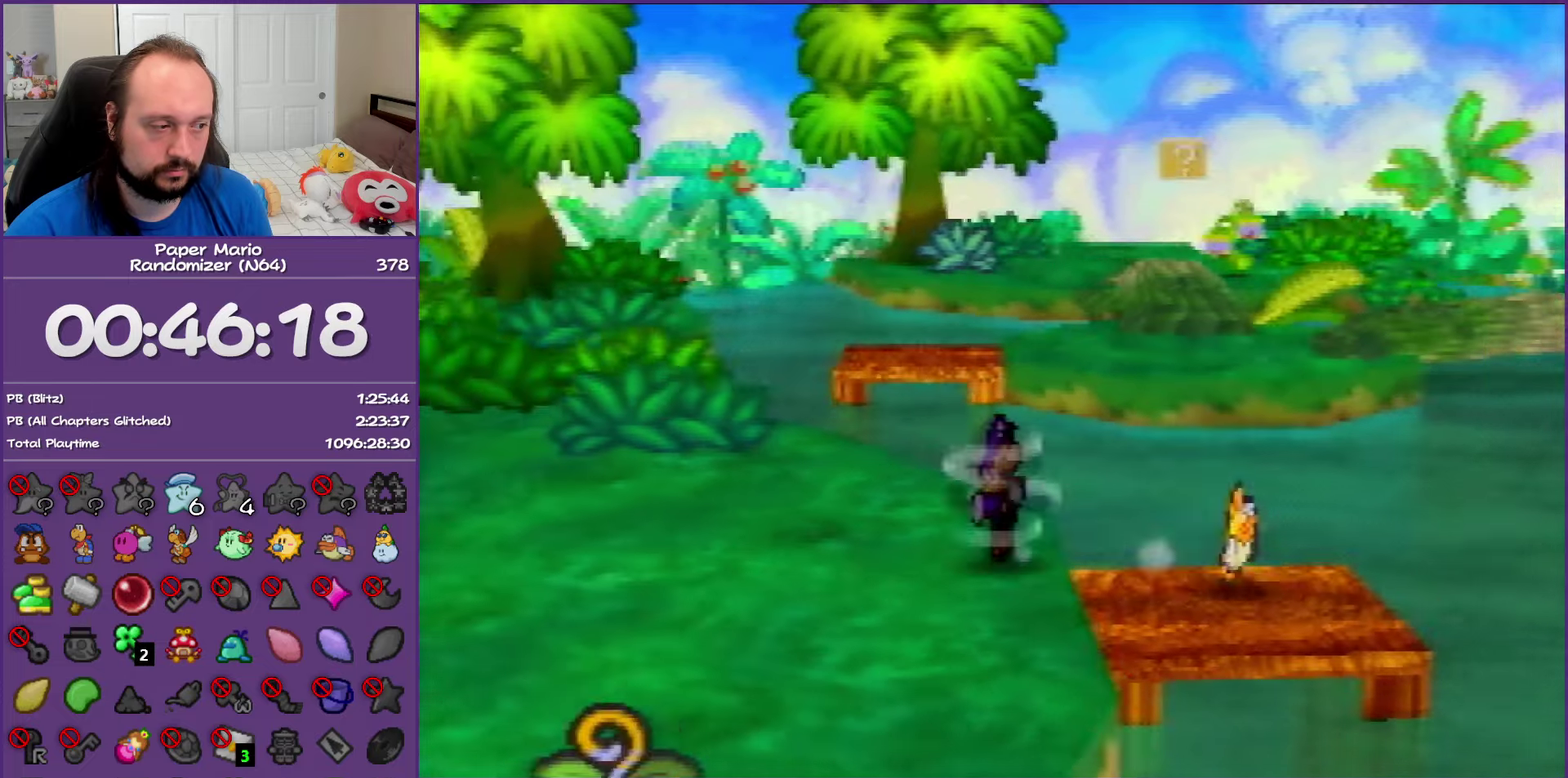
{"buttons": [], "left_stick": "up-left", "events": [[133, "left_stick", "up-left"], [300, "A", "down"], [333, "Z", "up"], [367, "A", "up"]]}
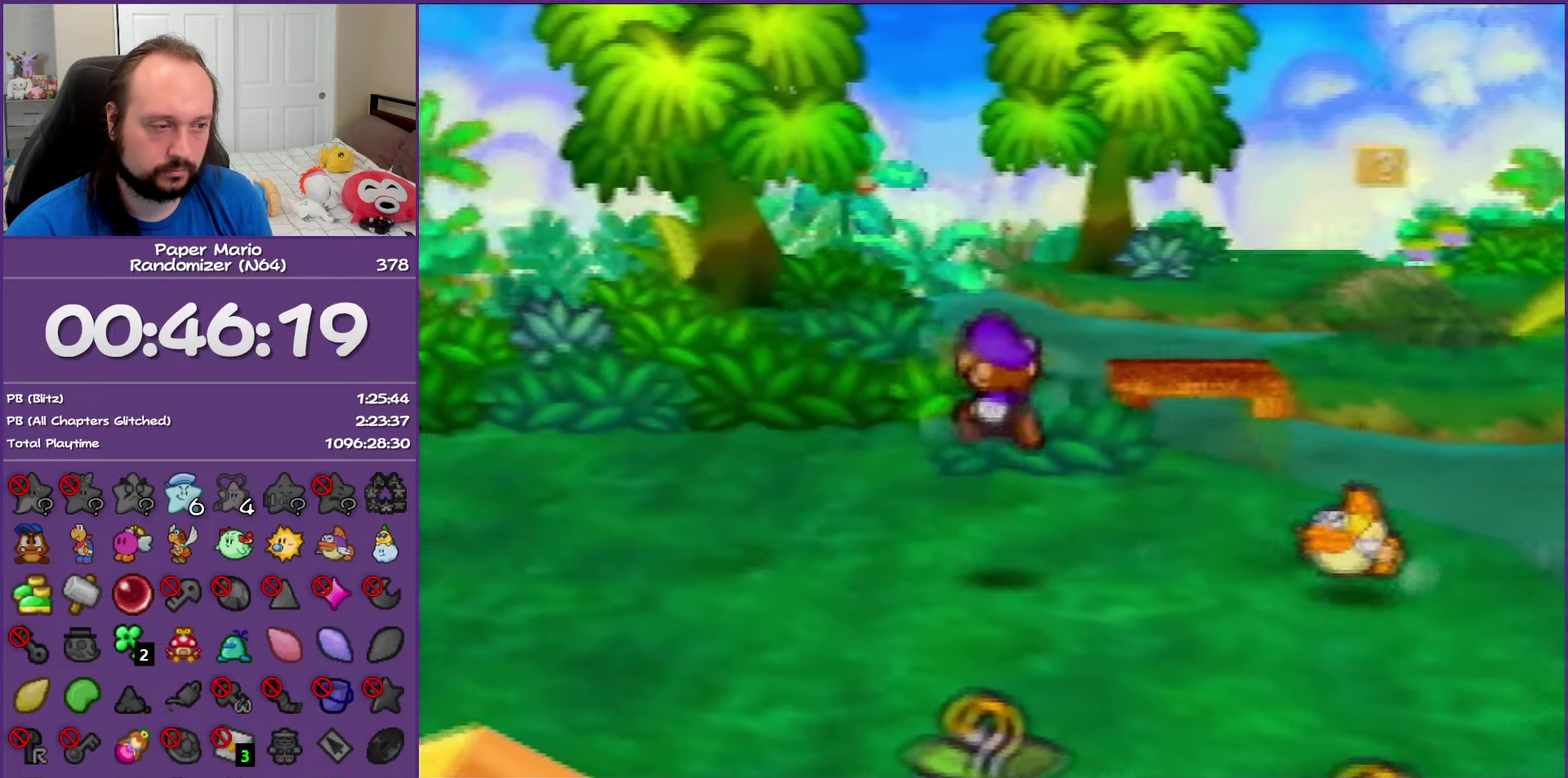
{"buttons": ["Z"], "left_stick": "up-left", "events": [[300, "Z", "down"]]}
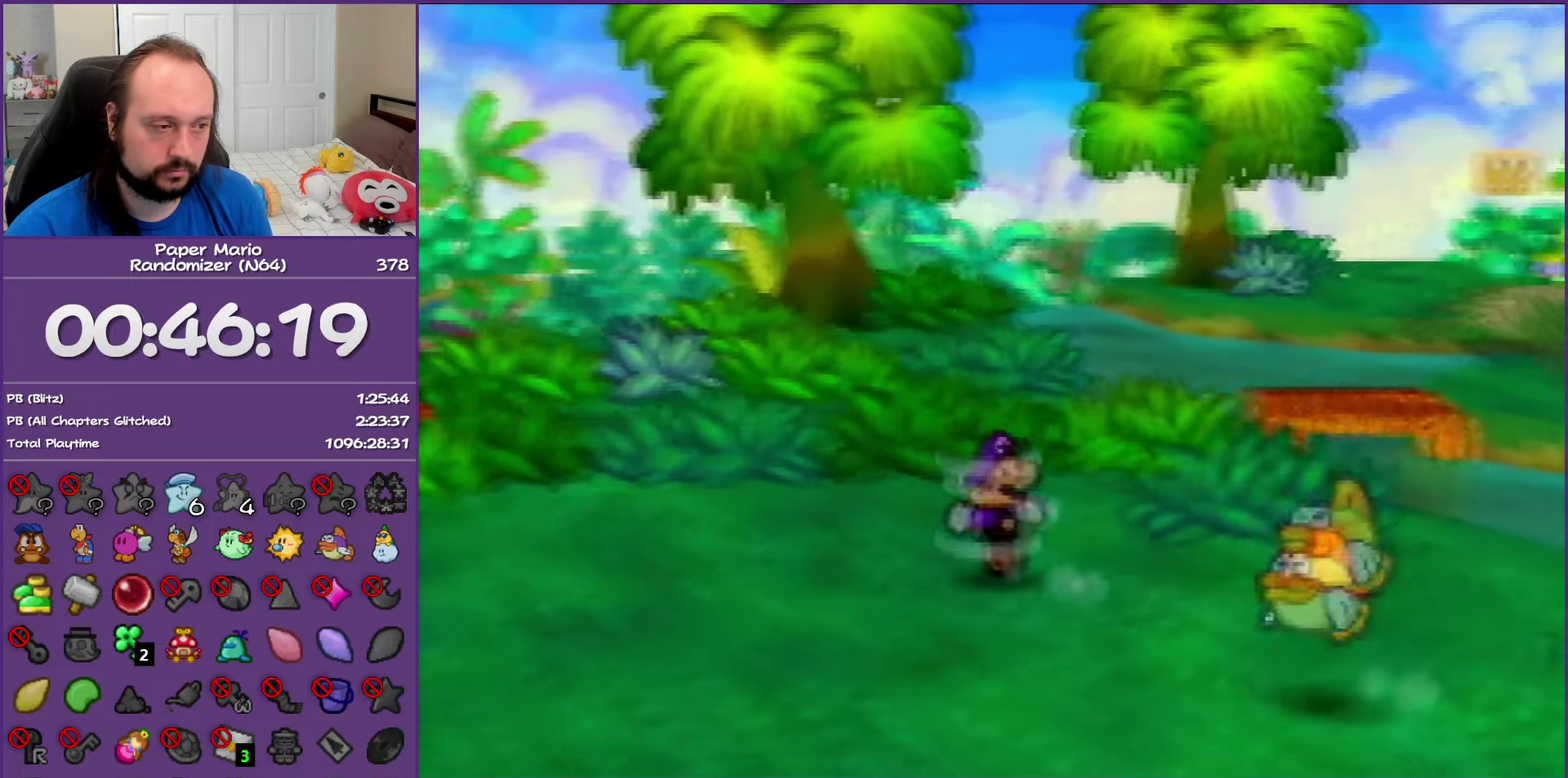
{"buttons": [], "left_stick": "up", "events": [[33, "A", "down"], [67, "Z", "up"], [100, "A", "up"], [283, "left_stick", "up"]]}
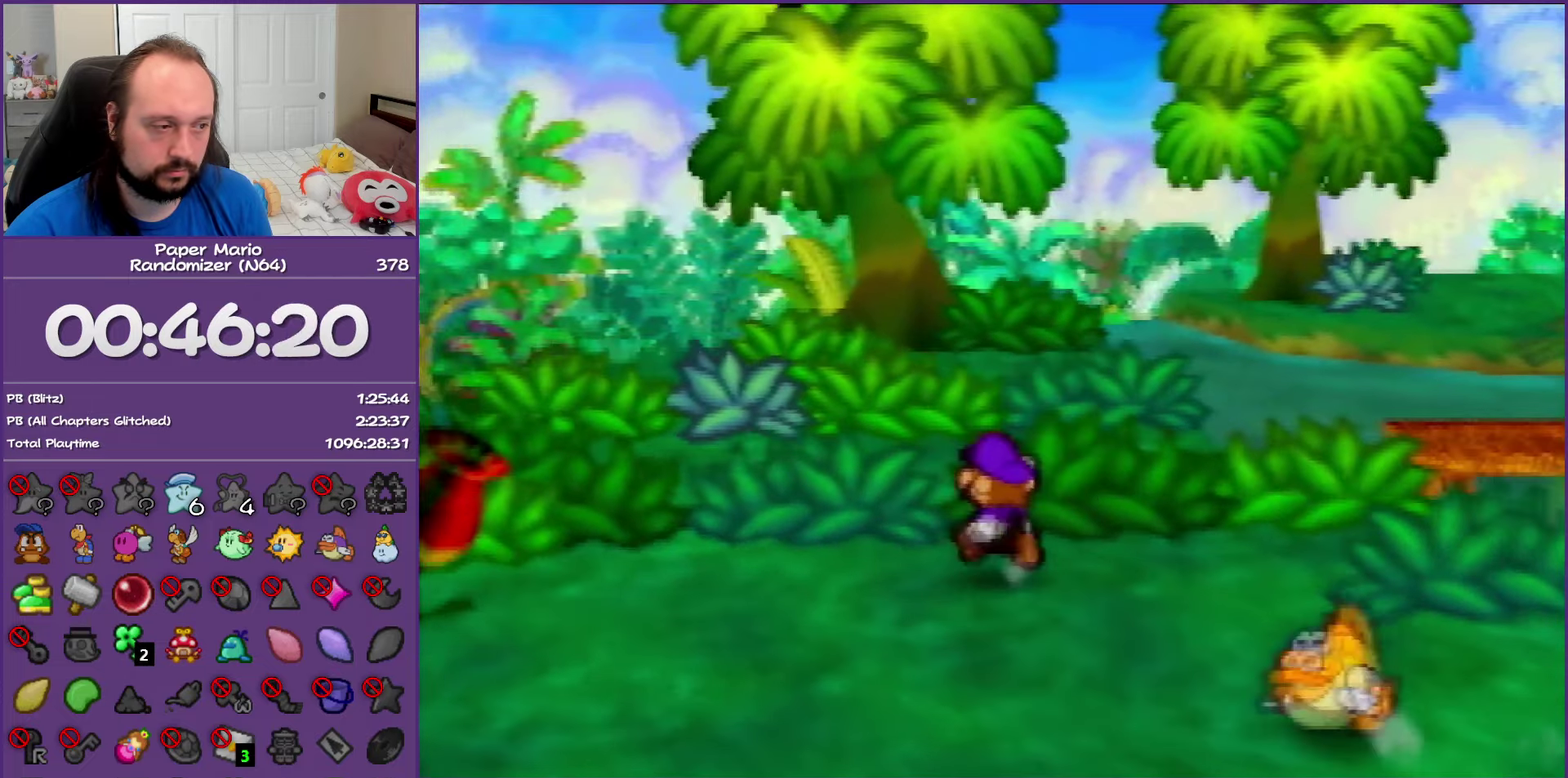
{"buttons": ["A"], "left_stick": "up", "events": [[217, "A", "down"], [300, "A", "up"], [433, "A", "down"]]}
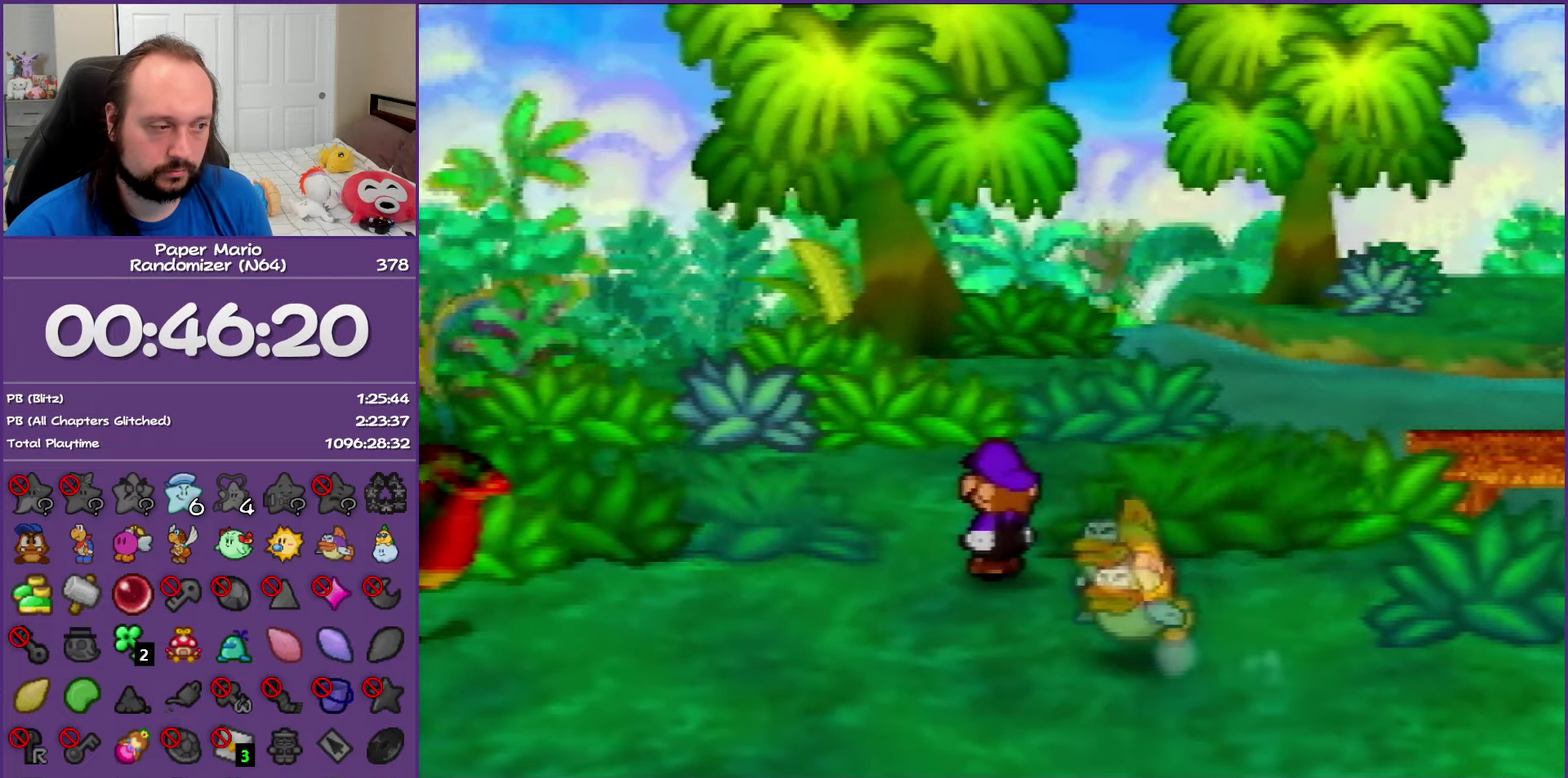
{"buttons": [], "left_stick": "up-left", "events": [[83, "A", "up"], [150, "left_stick", "up-left"]]}
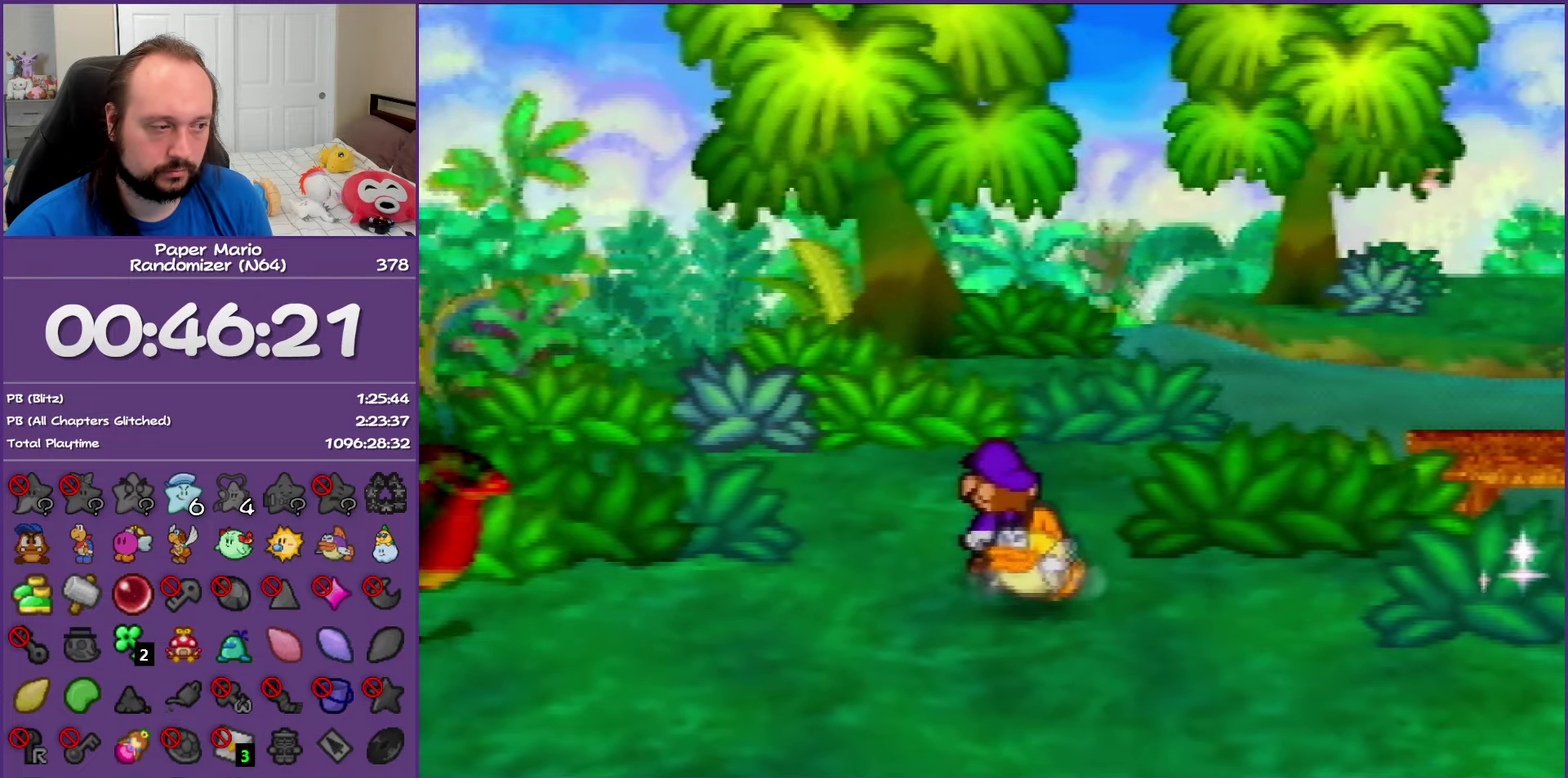
{"buttons": ["Z"], "left_stick": "up-left", "events": [[417, "Z", "down"]]}
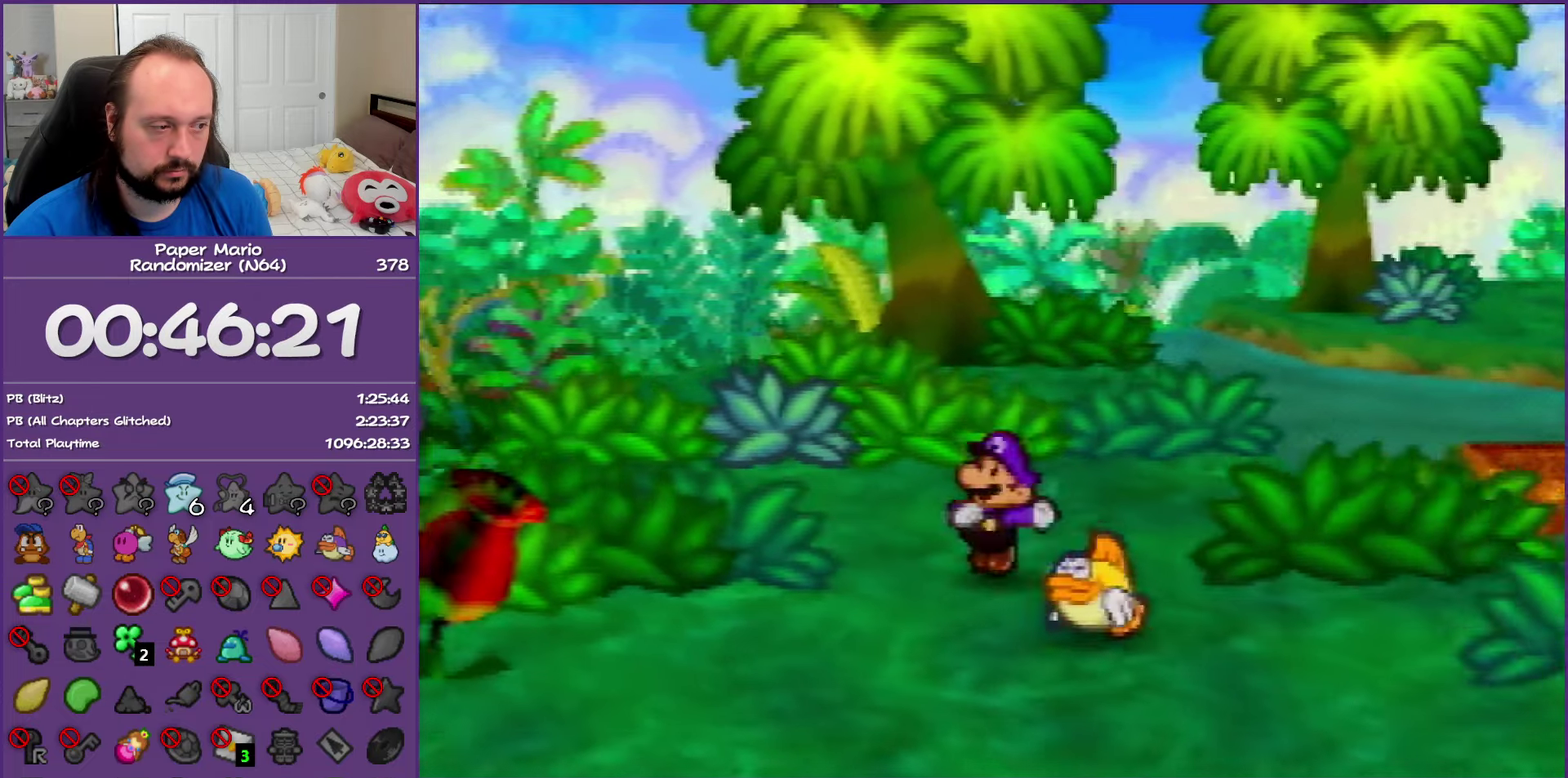
{"buttons": [], "left_stick": "up-left", "events": [[83, "A", "down"], [150, "Z", "up"], [217, "A", "up"]]}
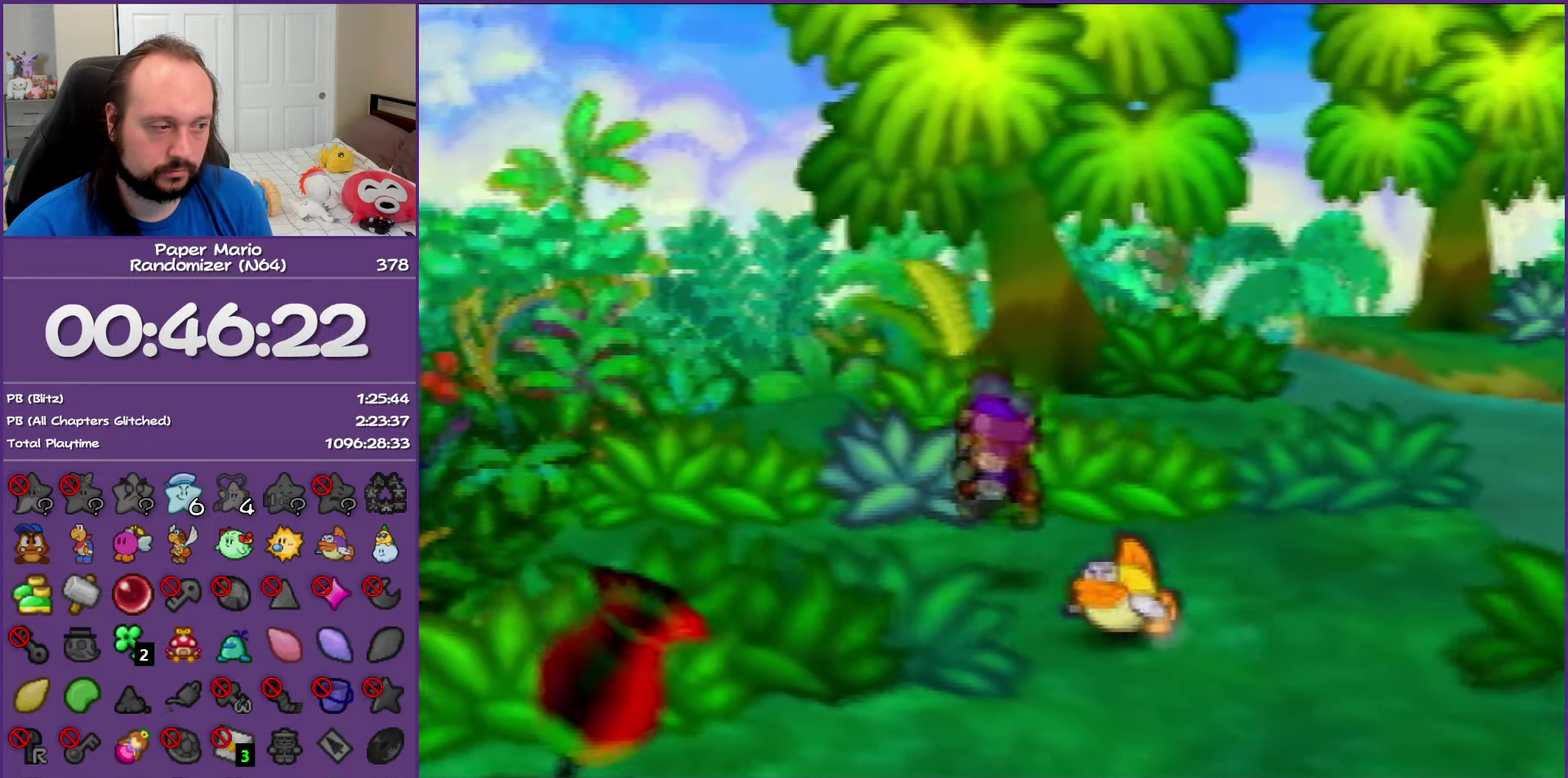
{"buttons": [], "left_stick": "center", "events": [[100, "C_RIGHT", "down"], [217, "left_stick", "center"], [233, "C_RIGHT", "up"]]}
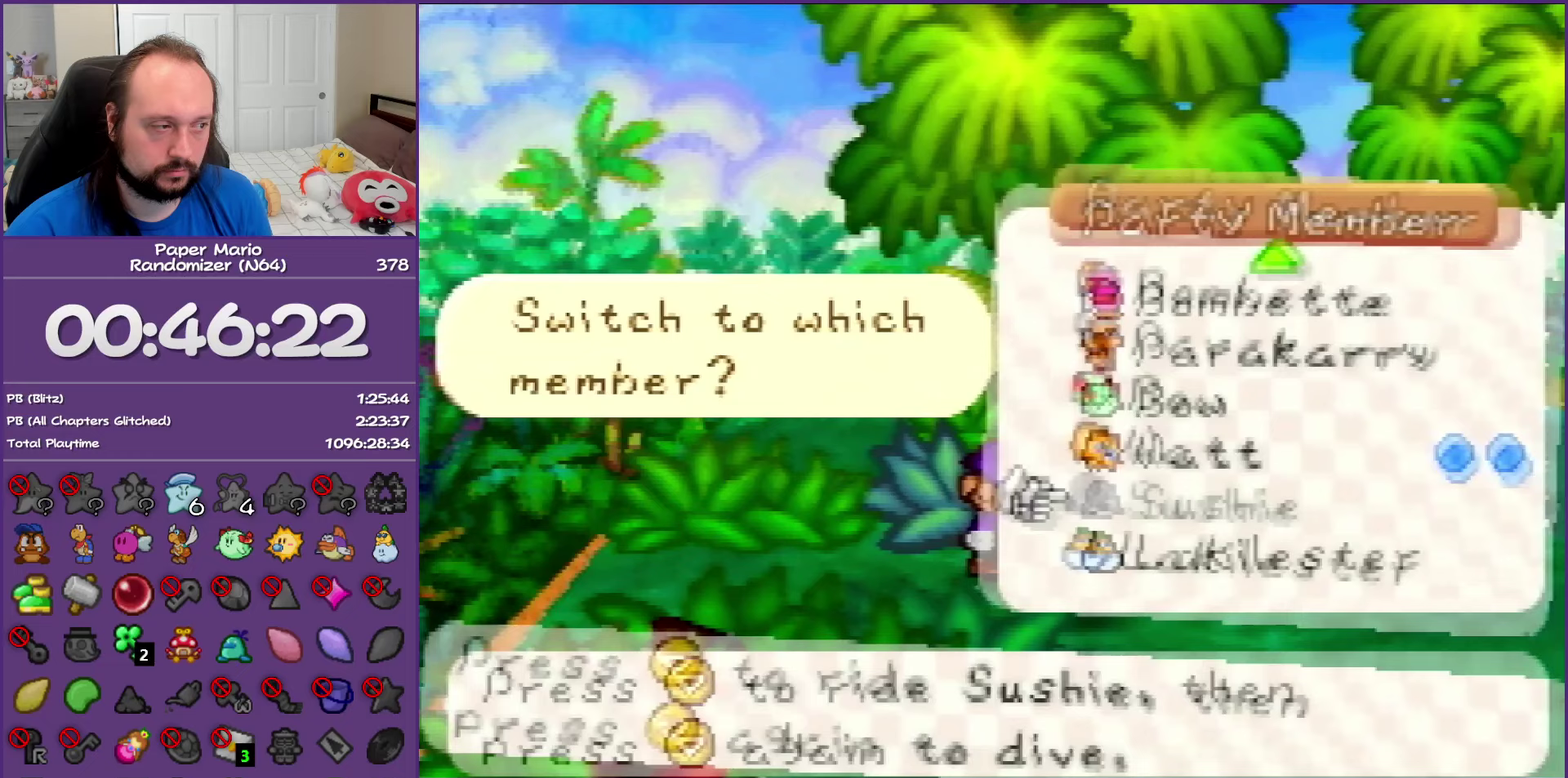
{"buttons": [], "left_stick": "up-left", "events": [[67, "left_stick", "up"], [100, "A", "down"], [233, "A", "up"], [317, "left_stick", "up-left"]]}
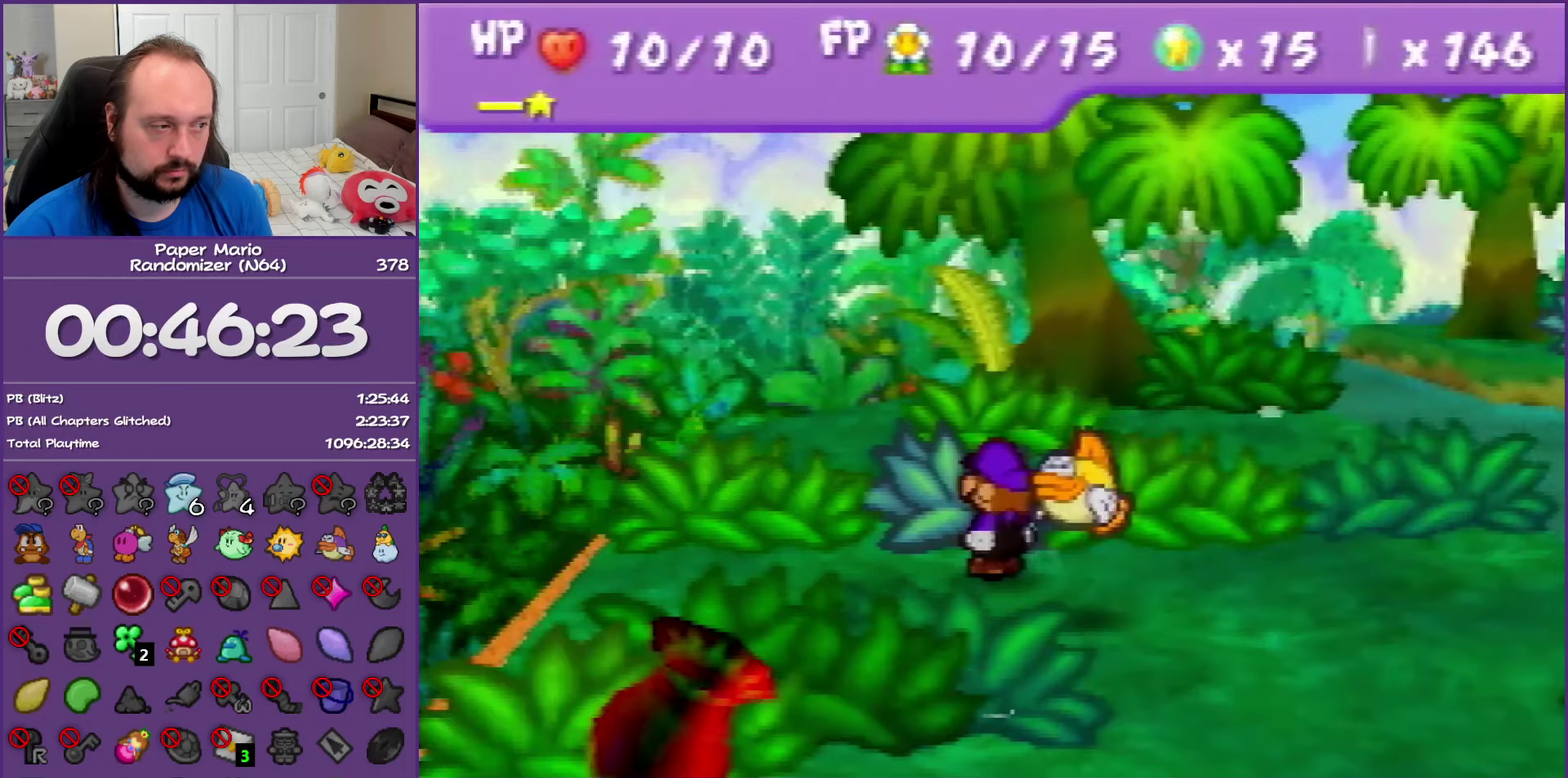
{"buttons": [], "left_stick": "center", "events": [[417, "left_stick", "center"]]}
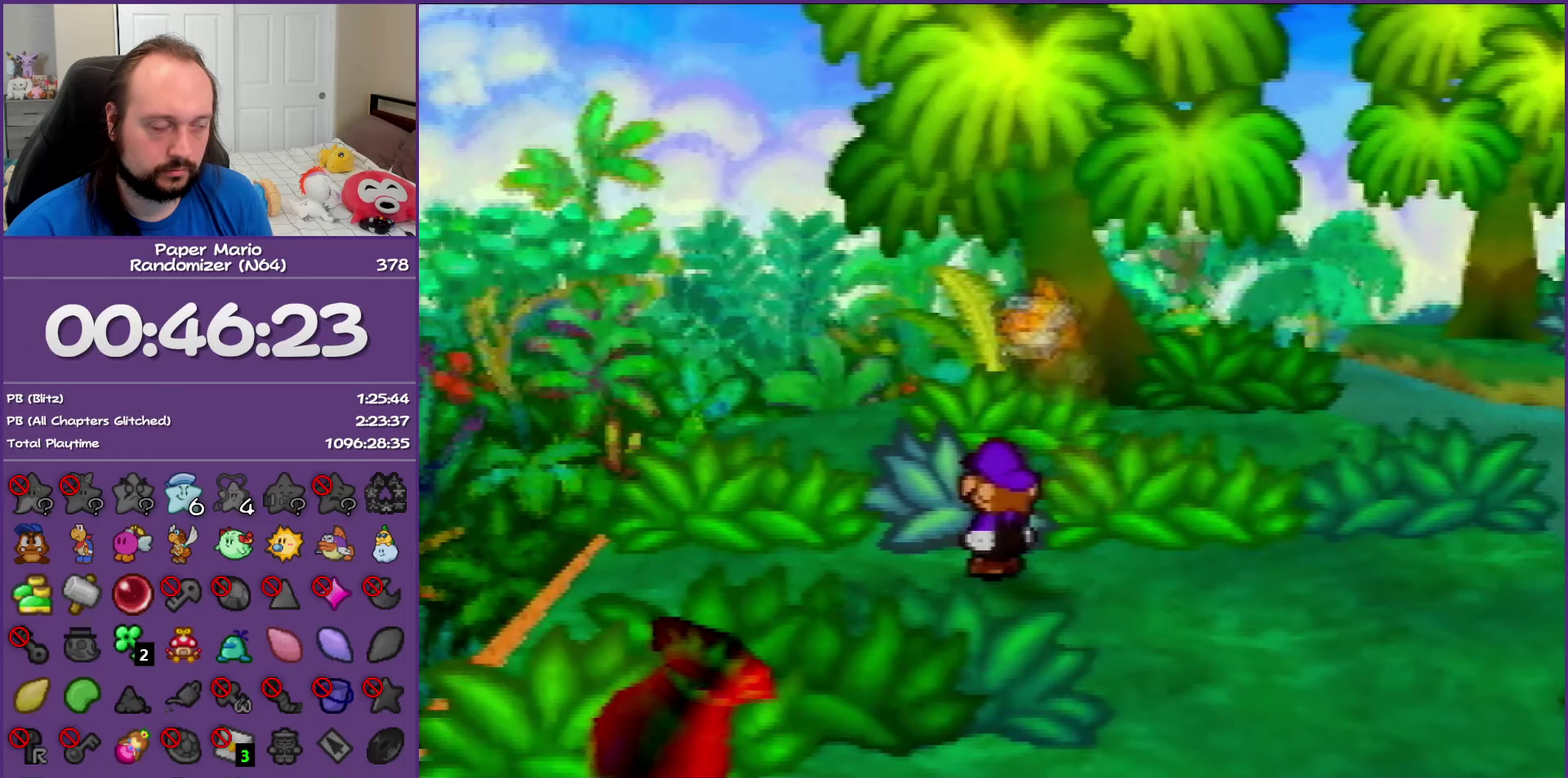
{"buttons": [], "left_stick": "center", "events": []}
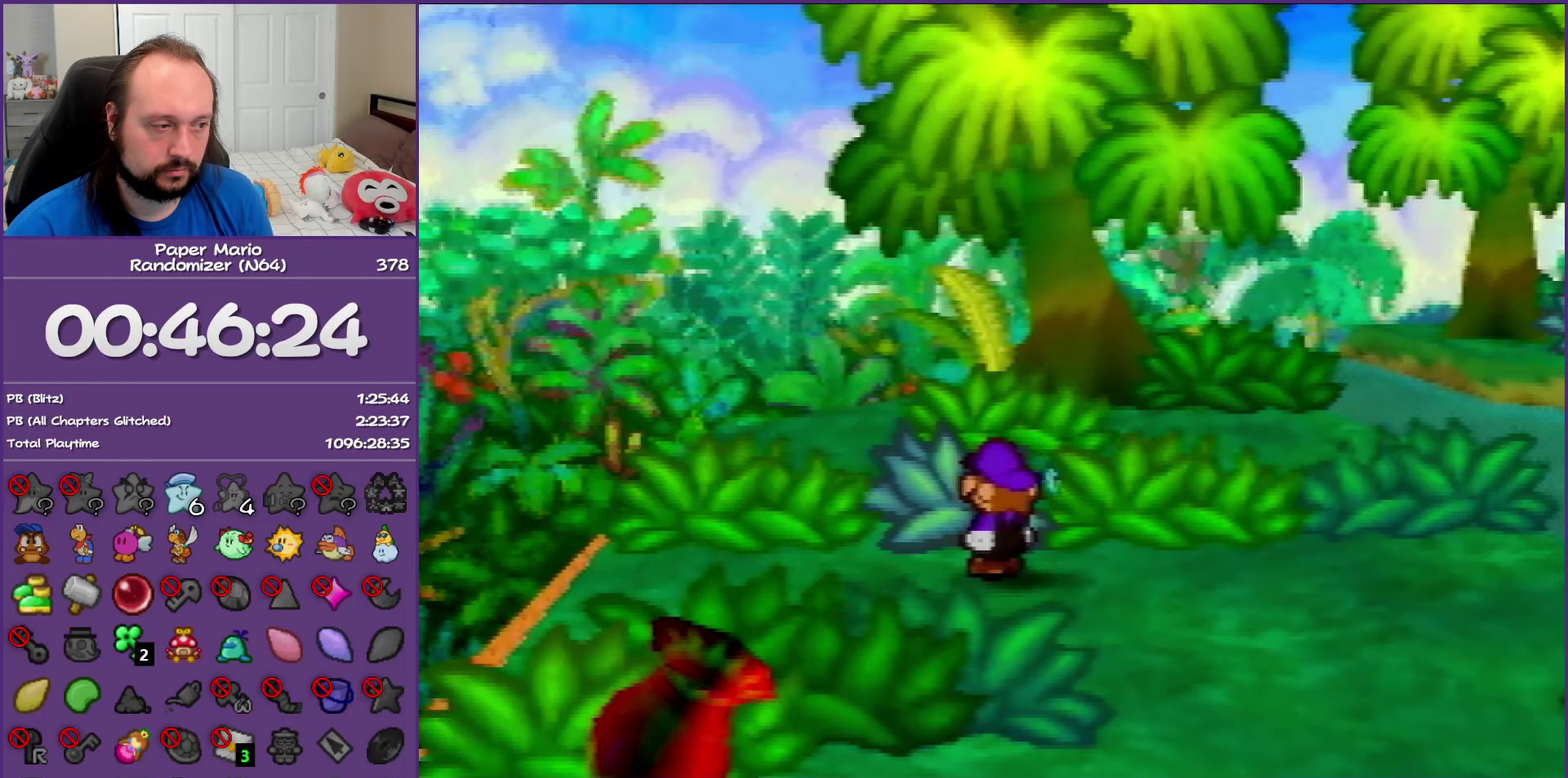
{"buttons": ["B"], "left_stick": "center", "events": [[83, "left_stick", "up-left"], [217, "A", "down"], [250, "left_stick", "center"], [317, "B", "down"], [367, "A", "up"]]}
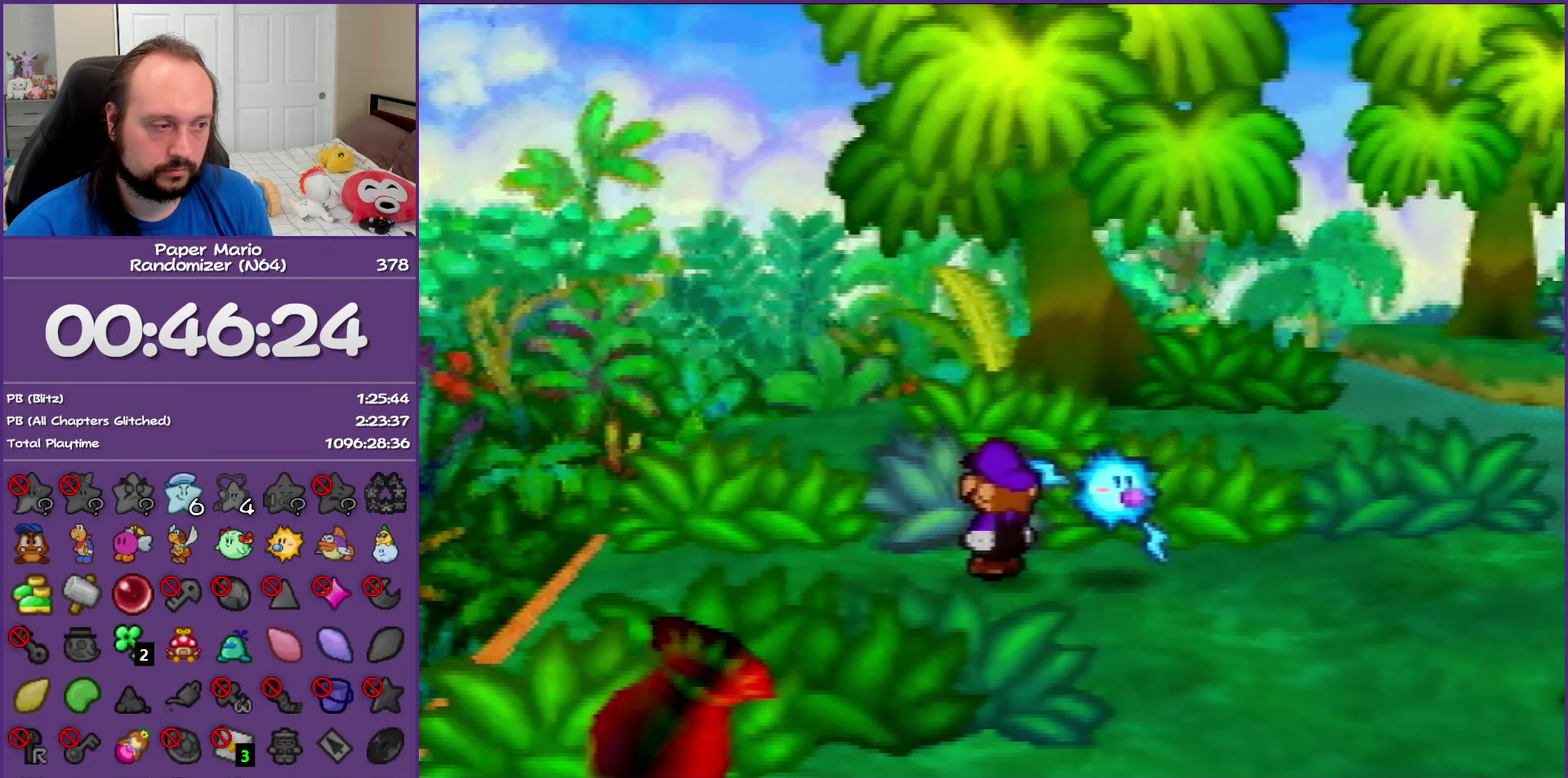
{"buttons": ["B"], "left_stick": "center", "events": []}
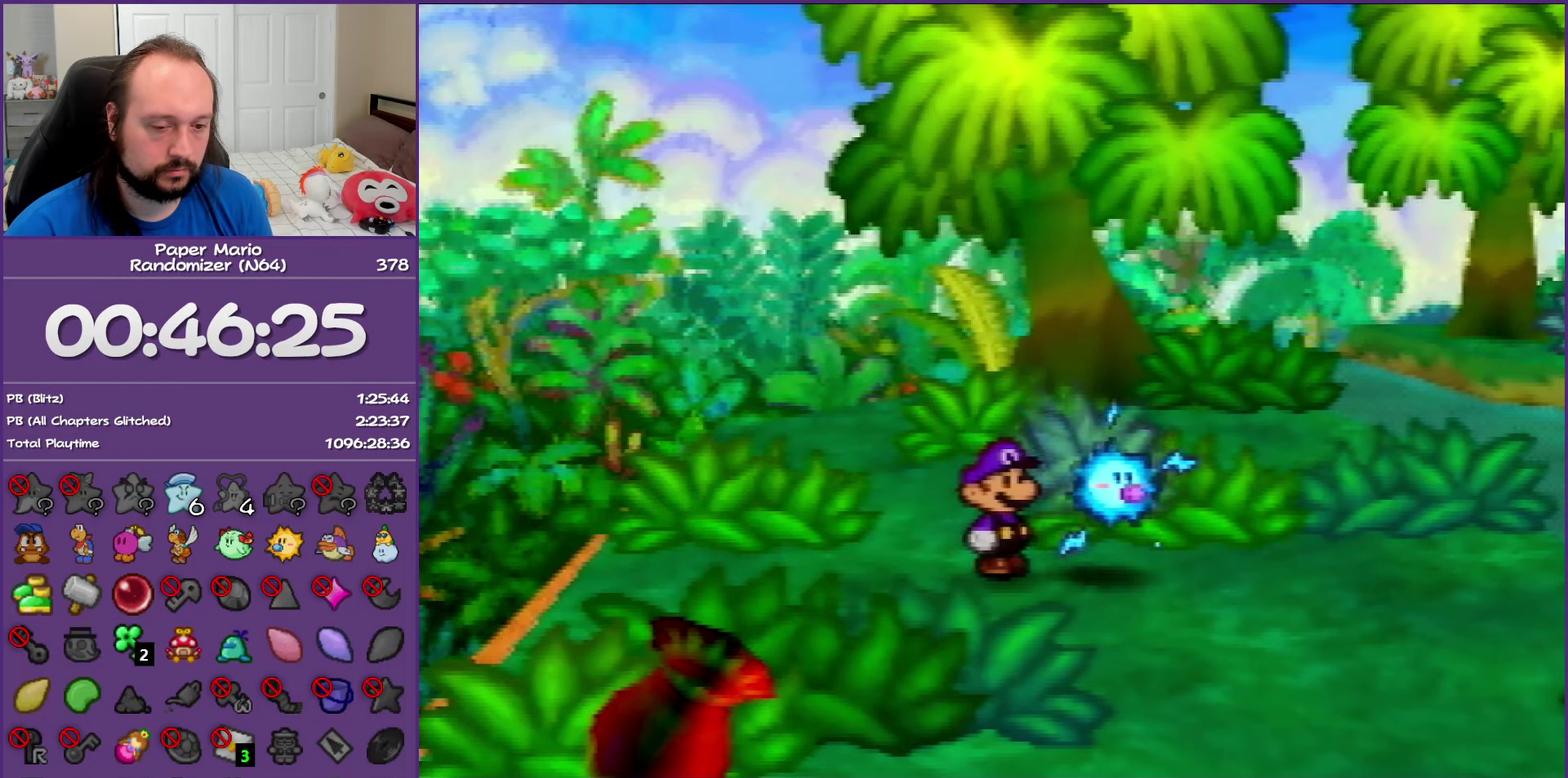
{"buttons": ["B"], "left_stick": "center", "events": []}
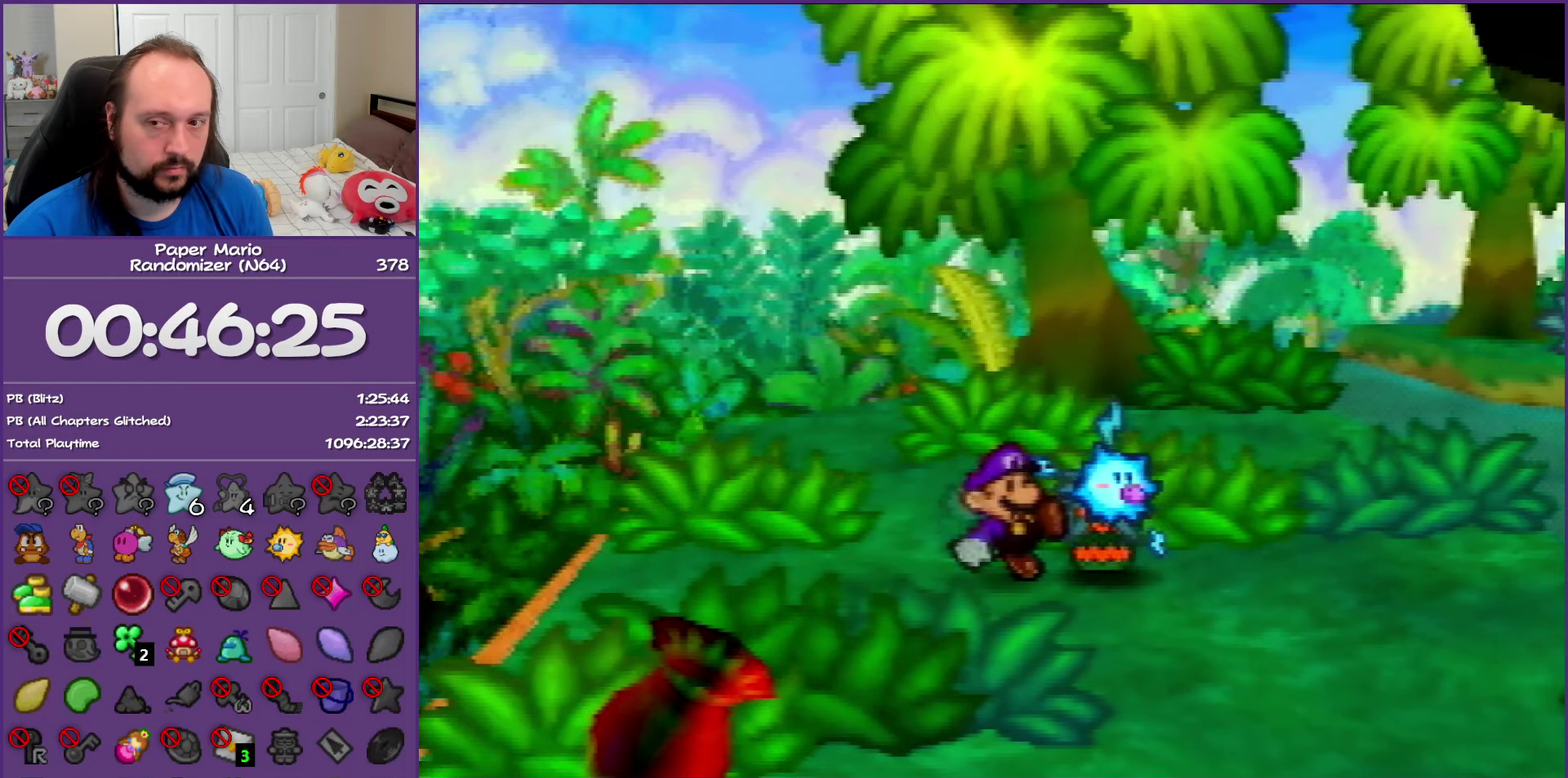
{"buttons": ["B"], "left_stick": "center", "events": []}
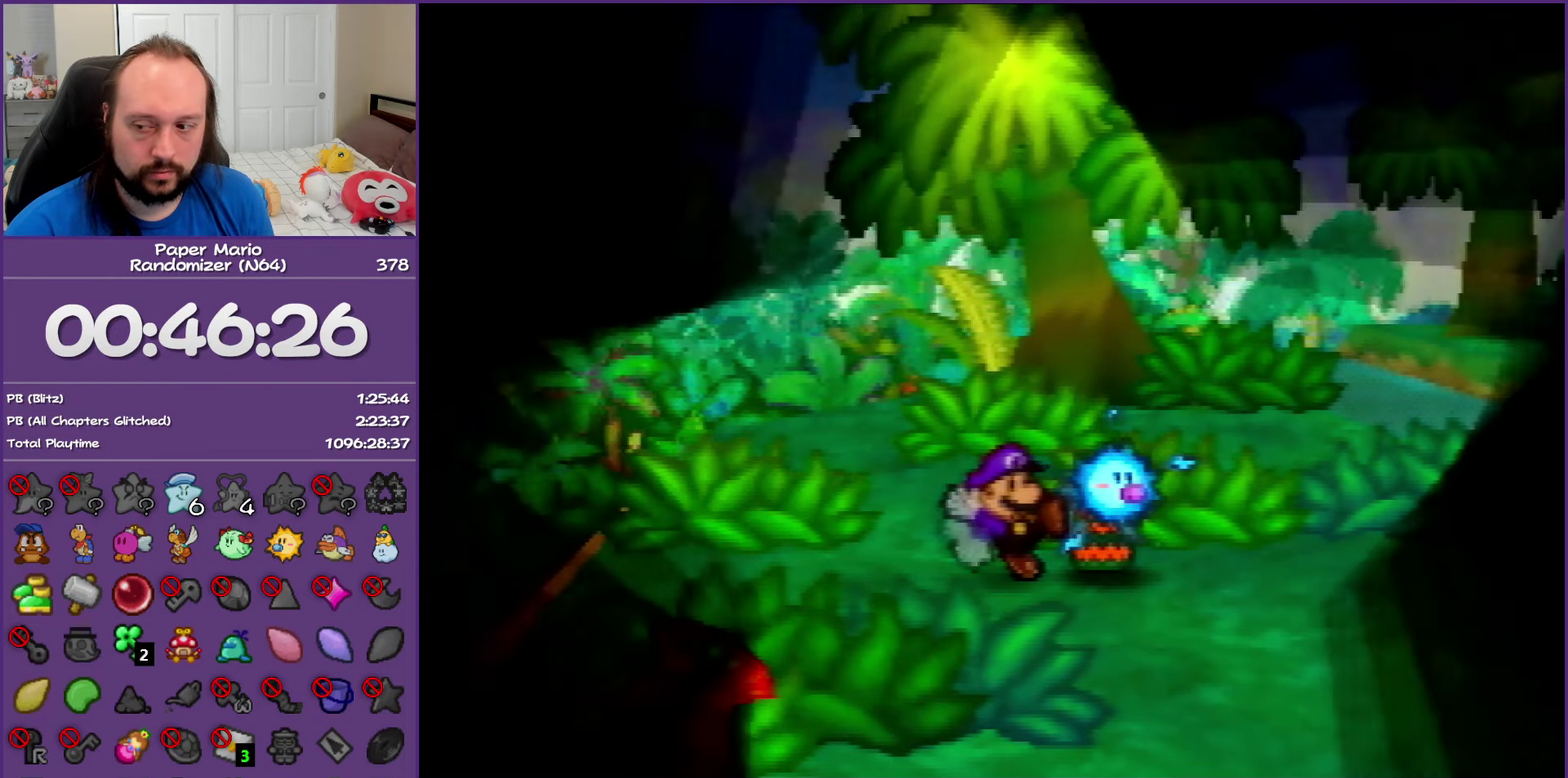
{"buttons": ["B"], "left_stick": "center", "events": []}
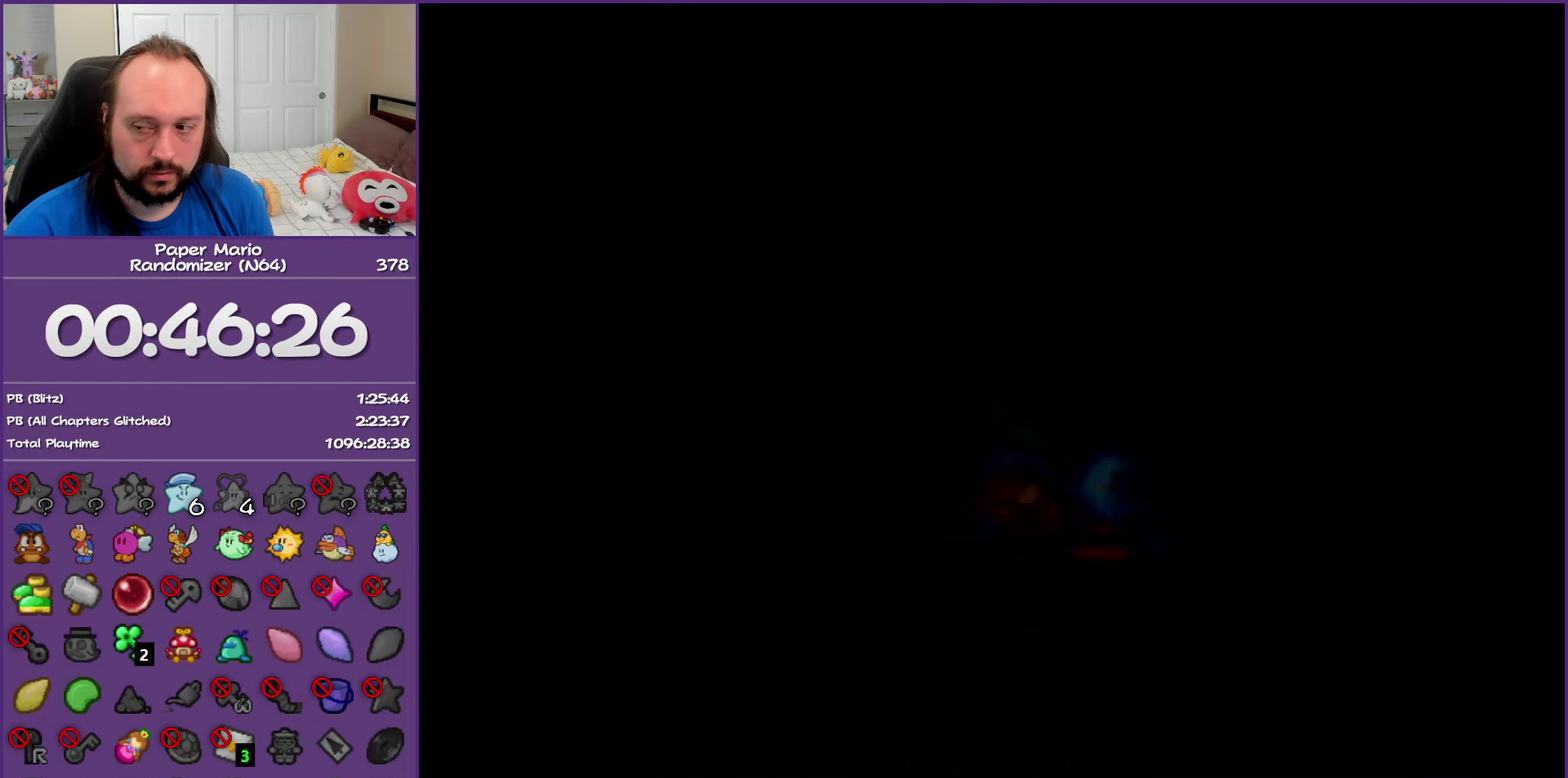
{"buttons": ["B"], "left_stick": "center", "events": []}
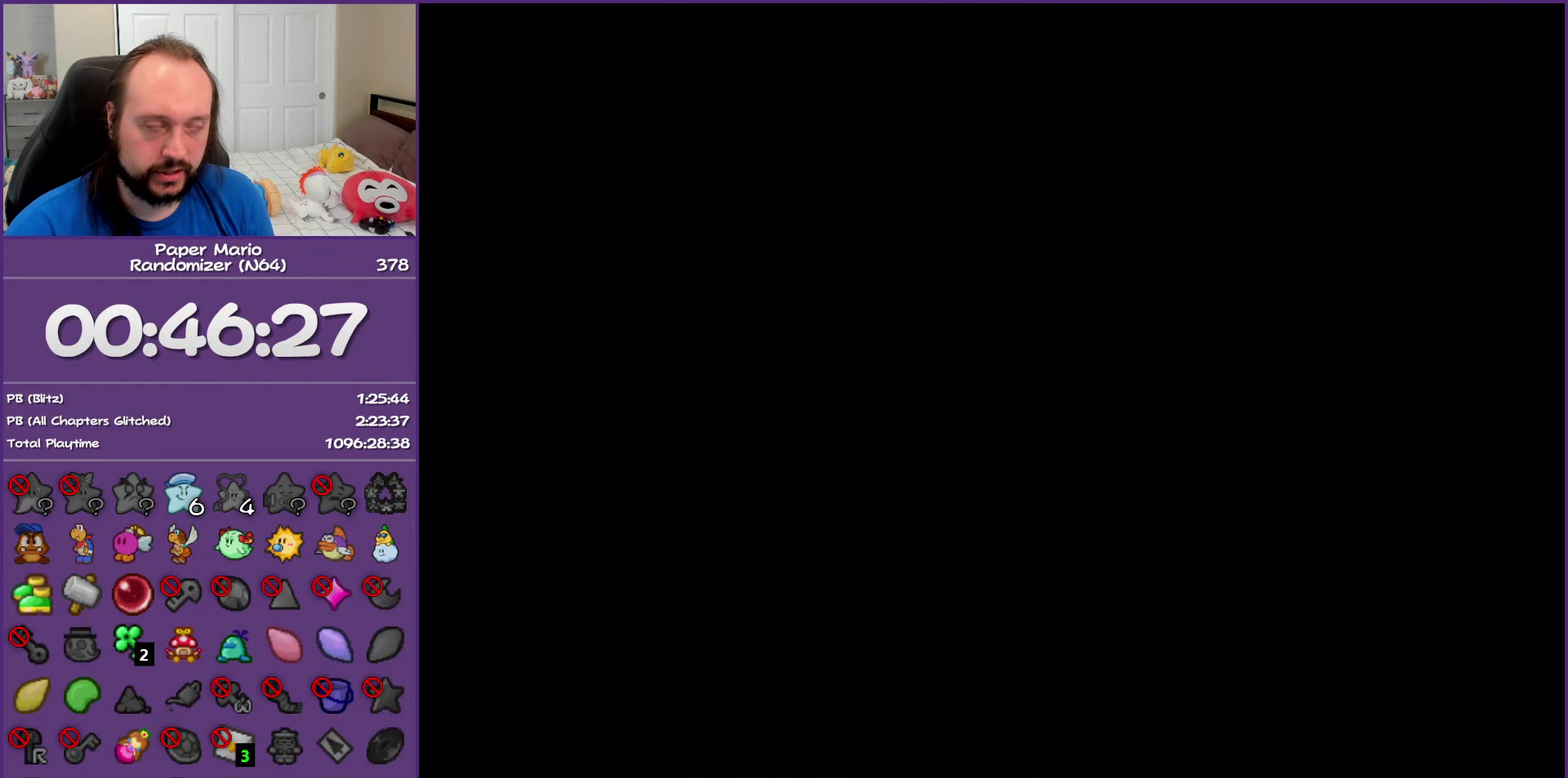
{"buttons": ["B"], "left_stick": "center", "events": []}
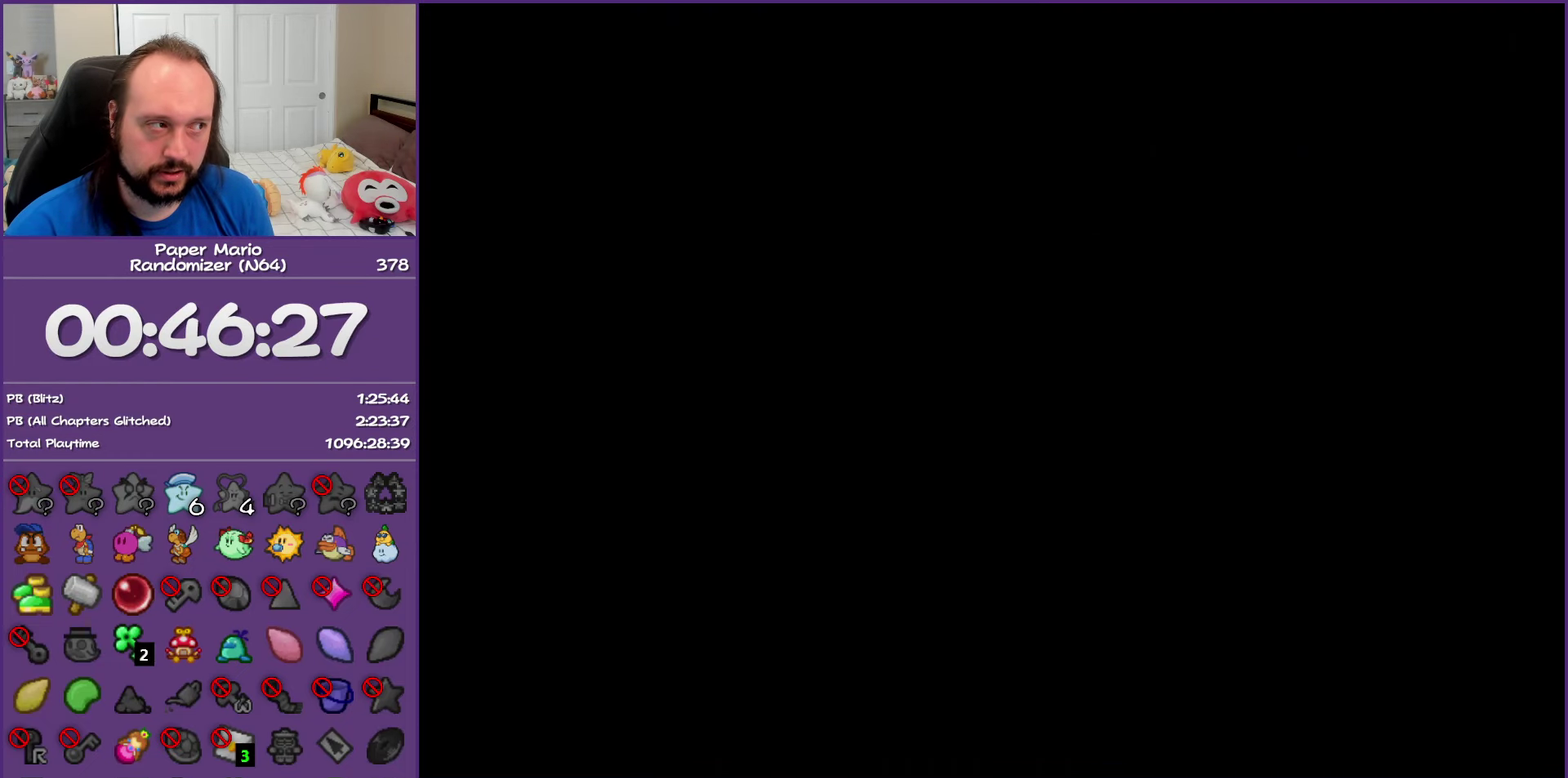
{"buttons": ["B"], "left_stick": "center", "events": []}